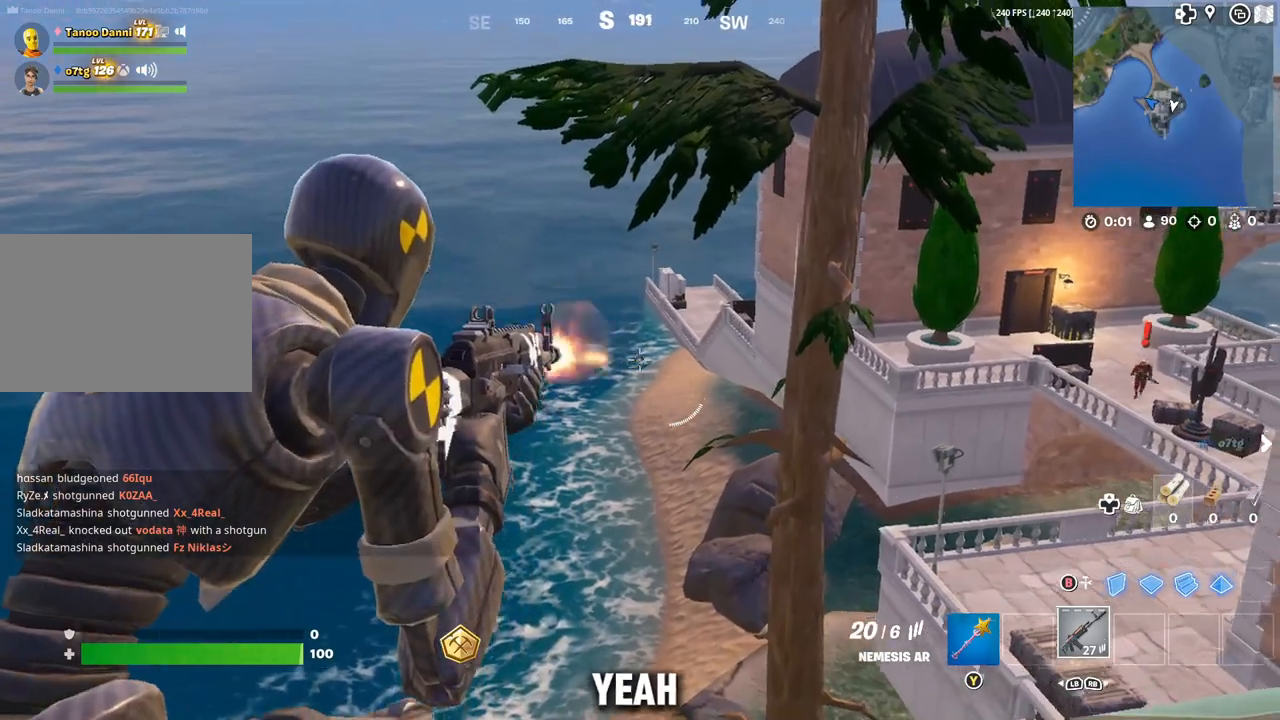
Gameplay with a controller (Xbox layout); each line is a JSON object with the inputs held at the frame after it. "events" lists button and stick changes between this image and that frame as [ms after this image, input, new state], when the widget could be followed in between.
{"buttons": ["R3"], "left_stick": "left", "right_stick": "down-right", "events": [[133, "R2", "up"], [417, "L2", "up"], [433, "R3", "down"], [450, "left_stick", "left"], [483, "right_stick", "down-right"]]}
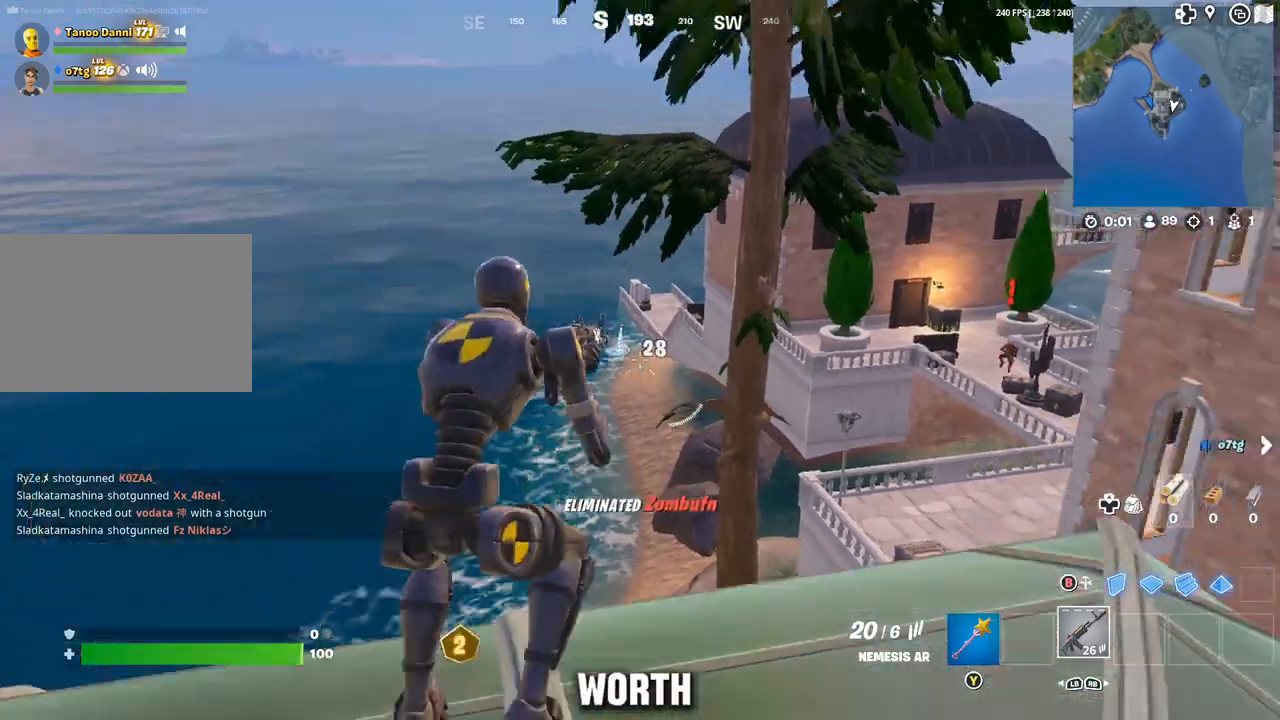
{"buttons": [], "left_stick": "down-left", "right_stick": "center", "events": [[33, "R3", "up"], [67, "right_stick", "up-right"], [100, "L3", "down"], [150, "right_stick", "center"], [317, "L3", "up"], [417, "left_stick", "down-left"]]}
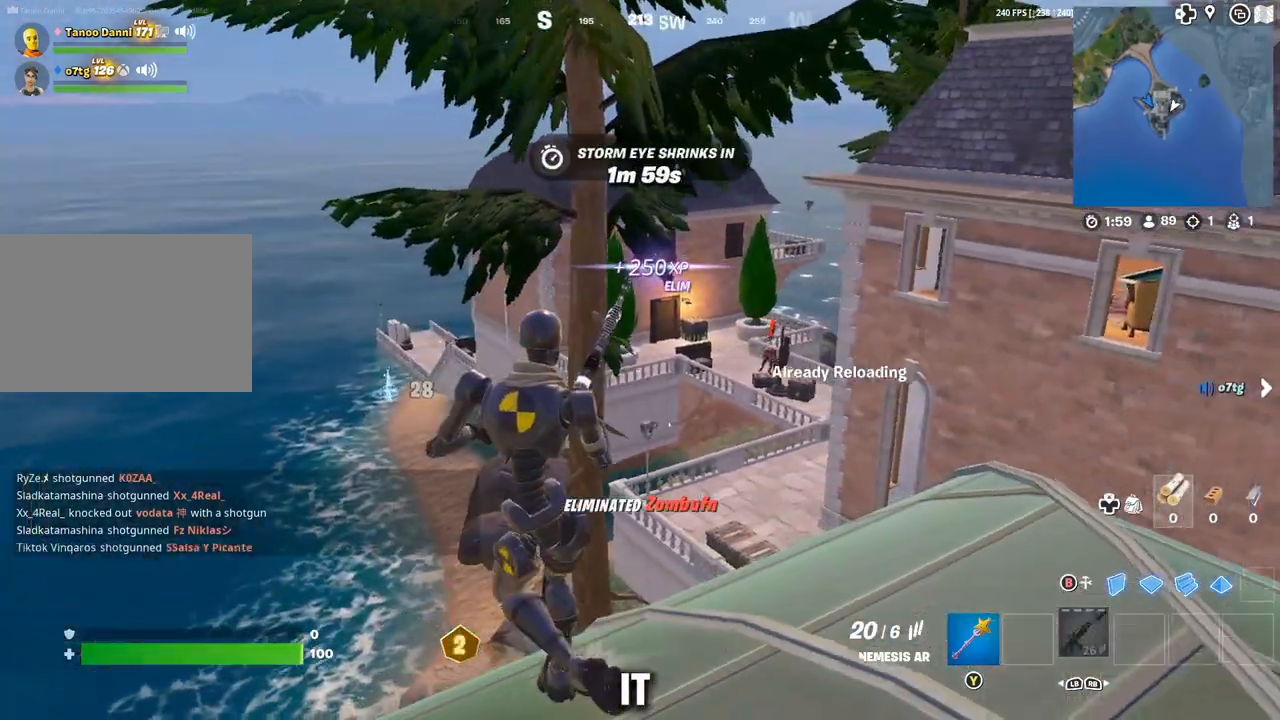
{"buttons": [], "left_stick": "down-left", "right_stick": "center", "events": []}
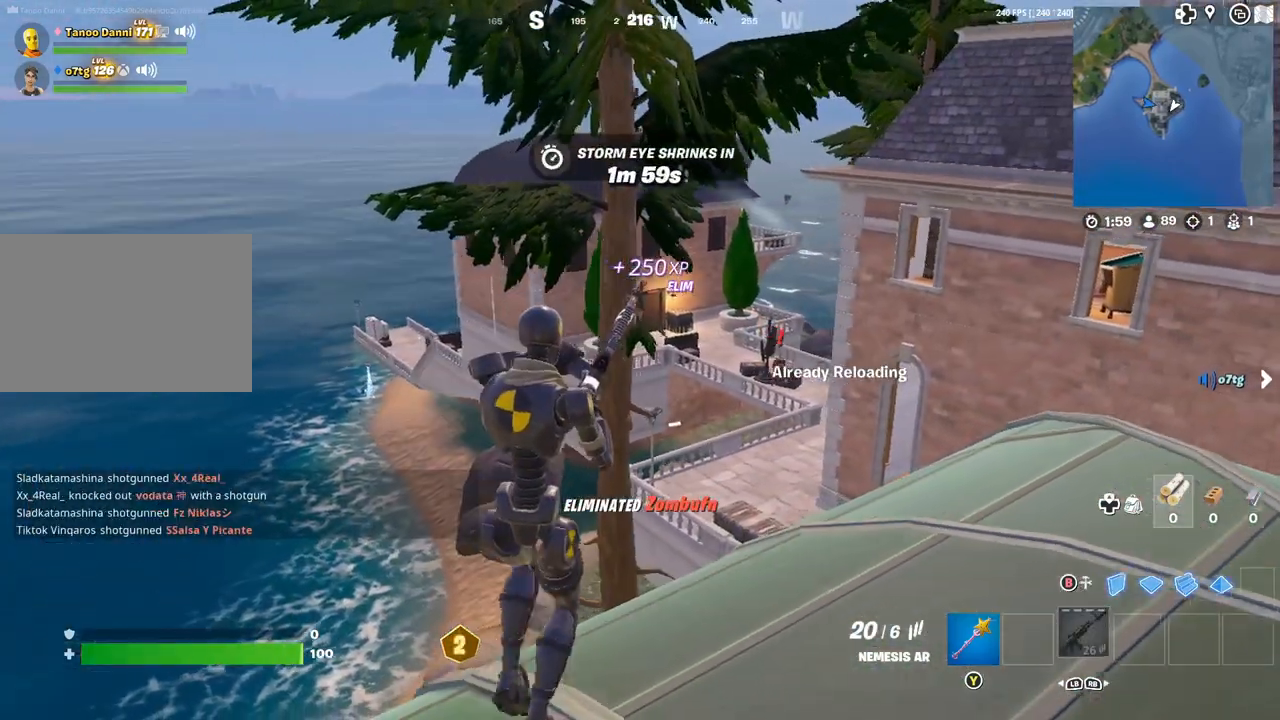
{"buttons": [], "left_stick": "down-right", "right_stick": "center", "events": [[500, "left_stick", "down-right"]]}
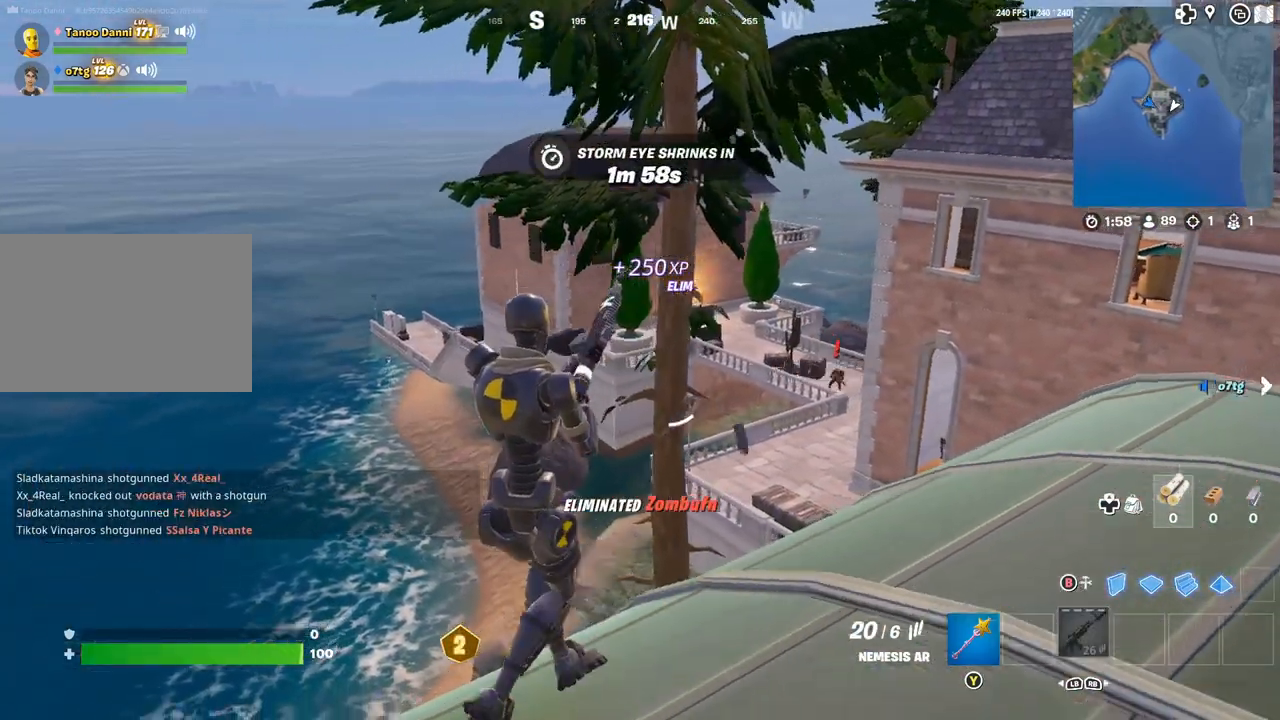
{"buttons": ["A"], "left_stick": "left", "right_stick": "center", "events": [[17, "right_stick", "down-left"], [33, "left_stick", "right"], [217, "right_stick", "center"], [350, "right_stick", "right"], [433, "left_stick", "left"], [450, "right_stick", "center"], [483, "A", "down"]]}
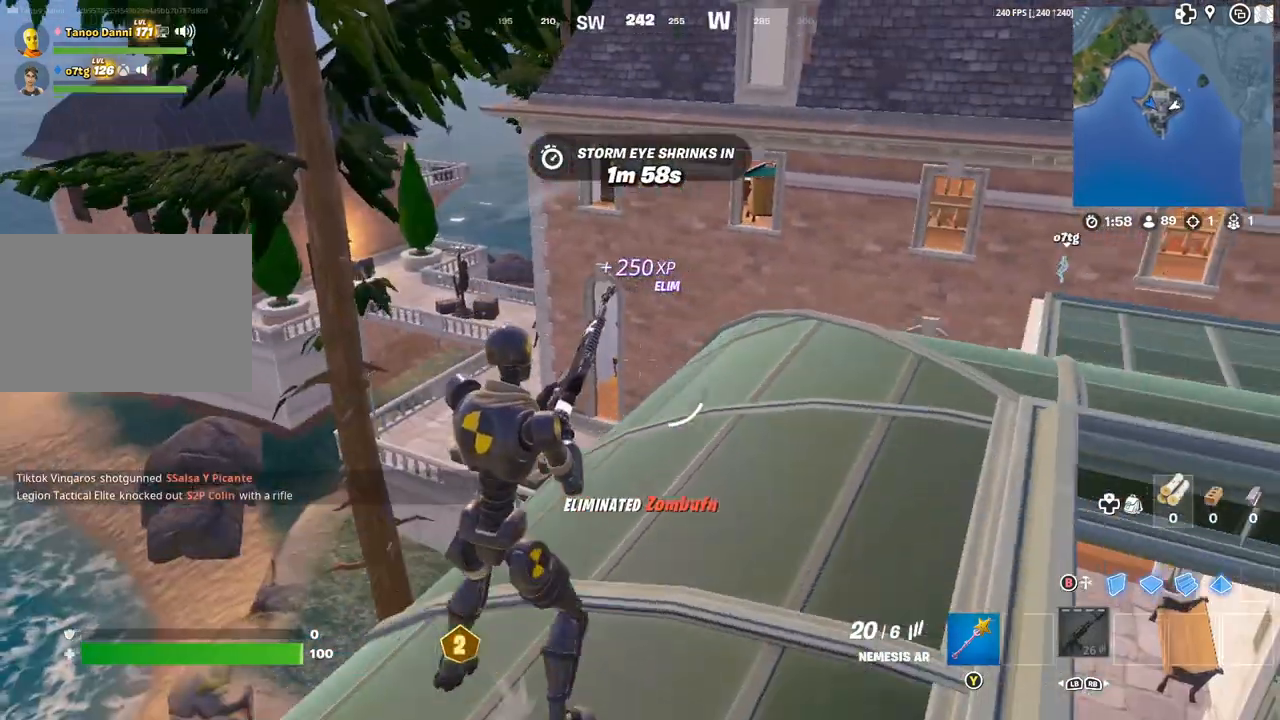
{"buttons": [], "left_stick": "right", "right_stick": "center", "events": [[67, "A", "up"], [317, "right_stick", "up-right"], [333, "left_stick", "down"], [400, "left_stick", "right"], [483, "right_stick", "center"]]}
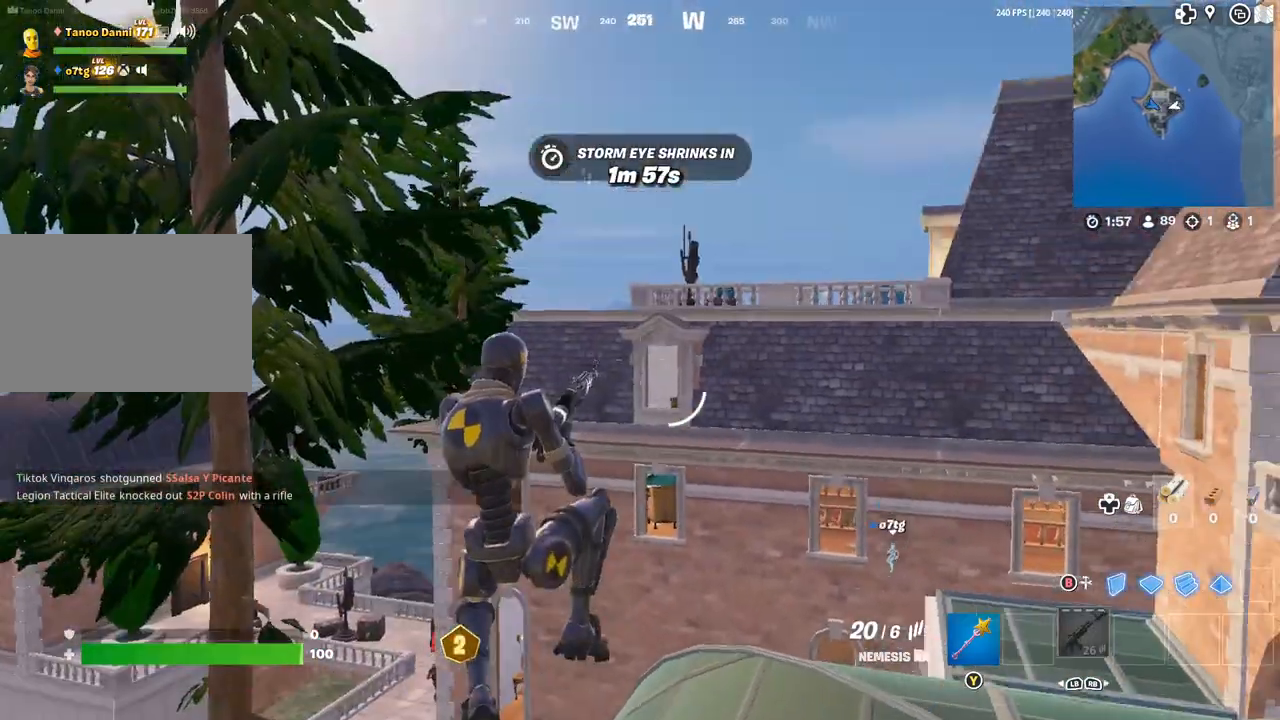
{"buttons": [], "left_stick": "up", "right_stick": "center", "events": [[100, "right_stick", "right"], [200, "right_stick", "center"], [283, "left_stick", "up-left"], [400, "left_stick", "up"]]}
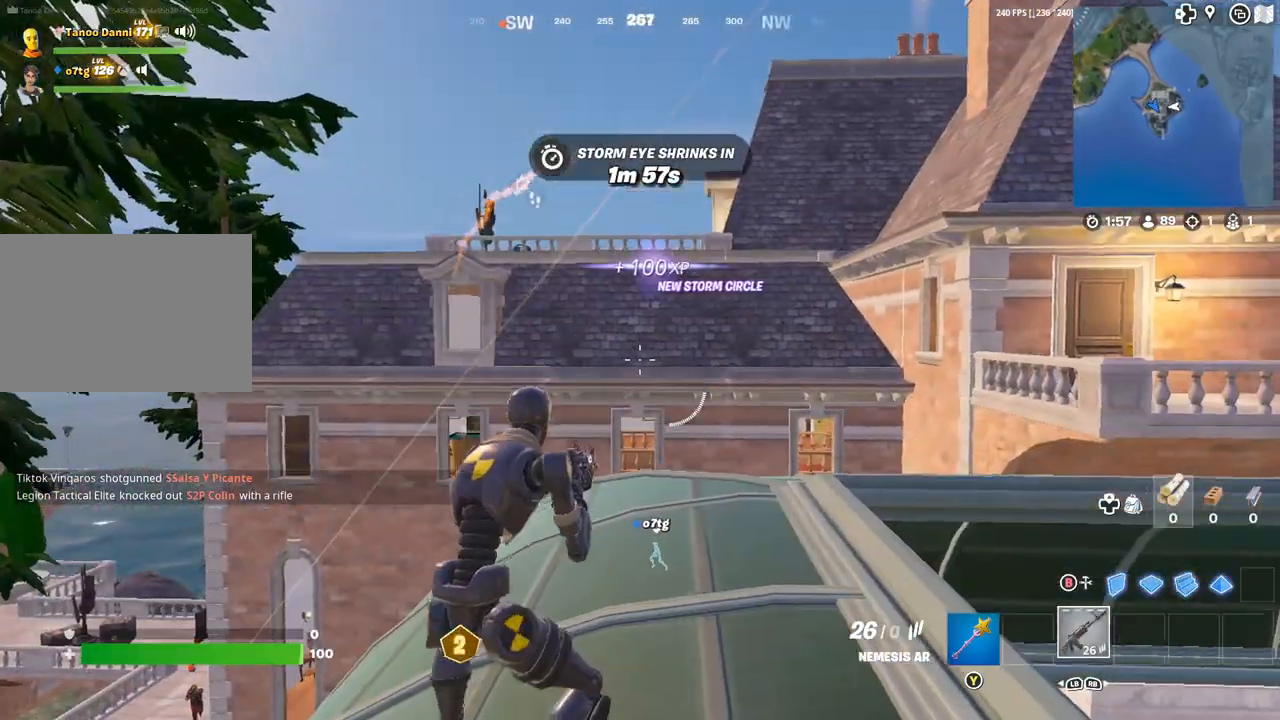
{"buttons": [], "left_stick": "up", "right_stick": "center", "events": [[50, "left_stick", "up-right"], [150, "right_stick", "down"], [300, "DPAD_RIGHT", "down"], [300, "right_stick", "center"], [333, "left_stick", "up"], [400, "DPAD_RIGHT", "up"]]}
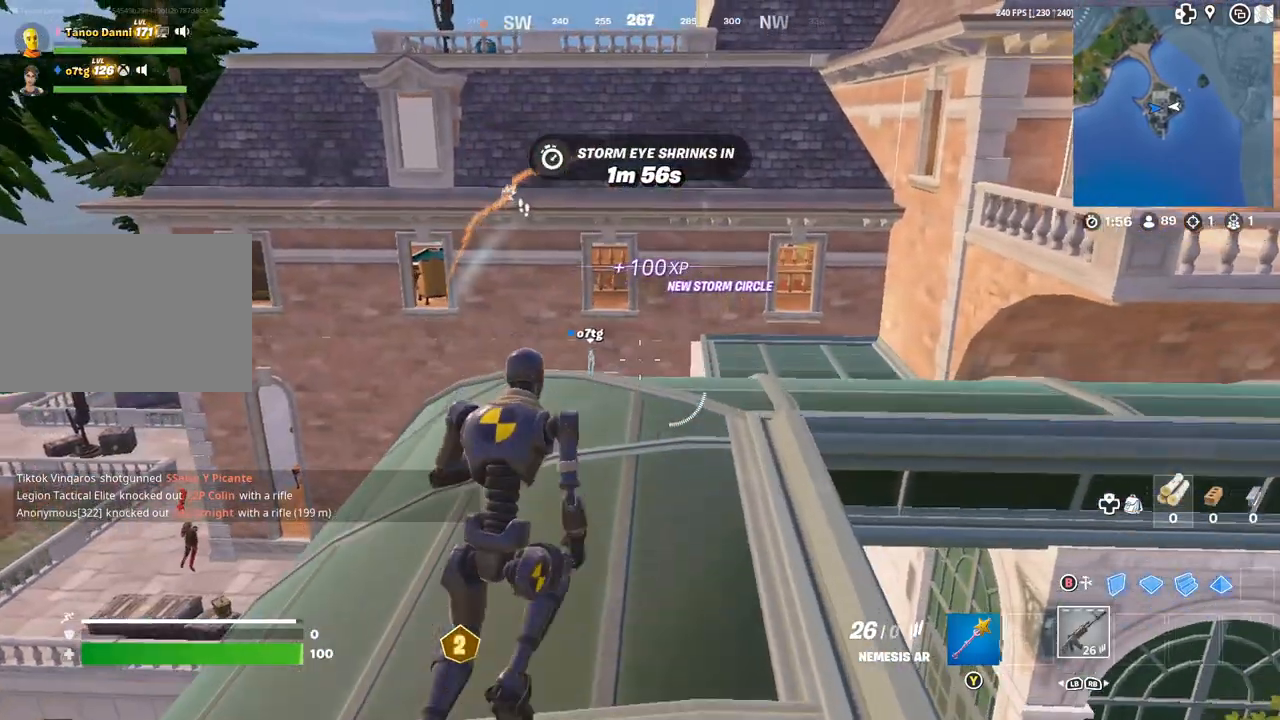
{"buttons": [], "left_stick": "up-right", "right_stick": "center", "events": [[250, "left_stick", "up-right"]]}
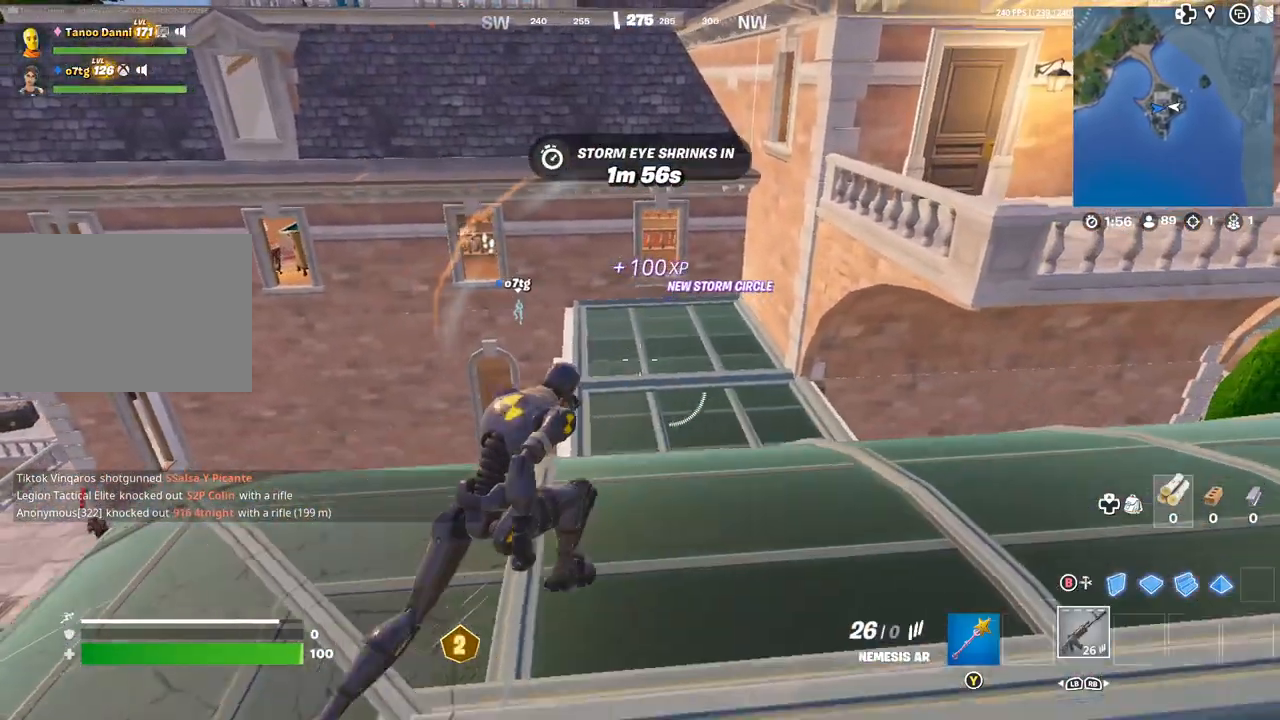
{"buttons": [], "left_stick": "up-right", "right_stick": "left", "events": [[50, "right_stick", "left"], [167, "right_stick", "center"], [300, "A", "down"], [333, "A", "up"], [433, "right_stick", "left"]]}
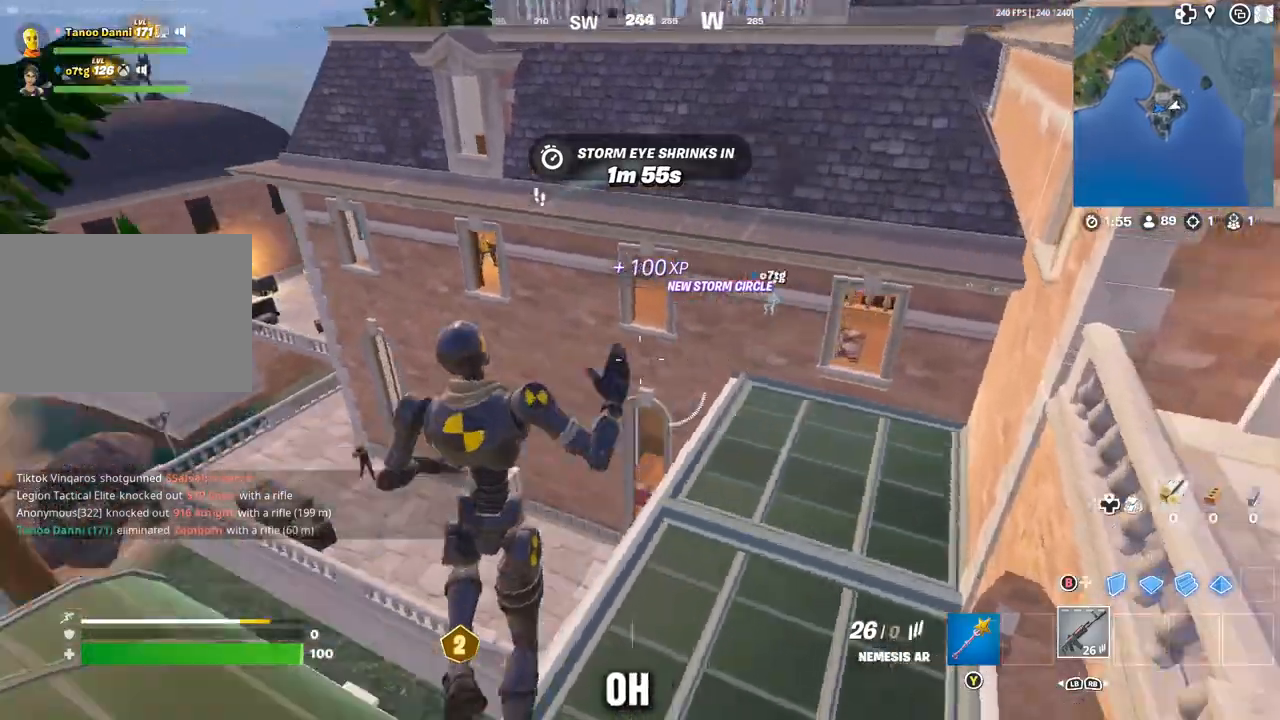
{"buttons": [], "left_stick": "up-right", "right_stick": "center", "events": [[83, "right_stick", "center"]]}
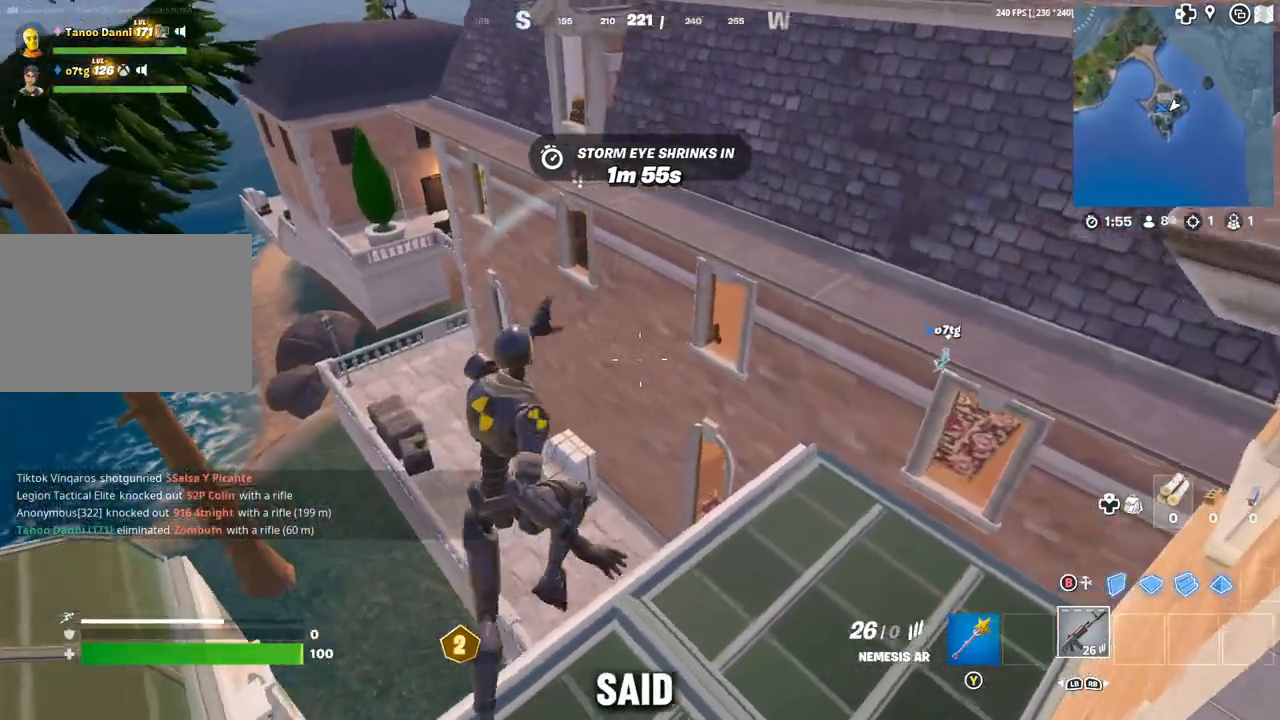
{"buttons": [], "left_stick": "up-right", "right_stick": "center", "events": [[167, "right_stick", "up-right"], [383, "right_stick", "center"]]}
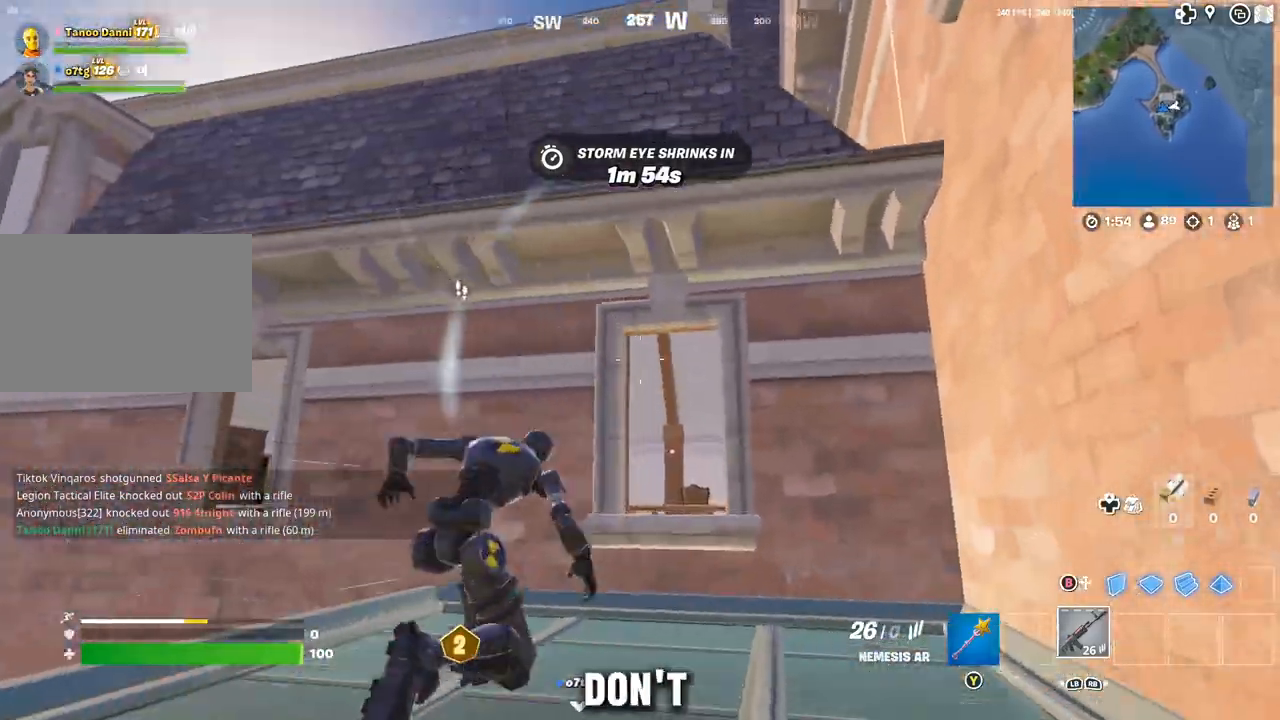
{"buttons": [], "left_stick": "up-left", "right_stick": "left", "events": [[17, "A", "down"], [50, "left_stick", "up"], [100, "A", "up"], [200, "A", "down"], [250, "A", "up"], [317, "A", "down"], [317, "left_stick", "up-left"], [400, "A", "up"], [450, "right_stick", "left"]]}
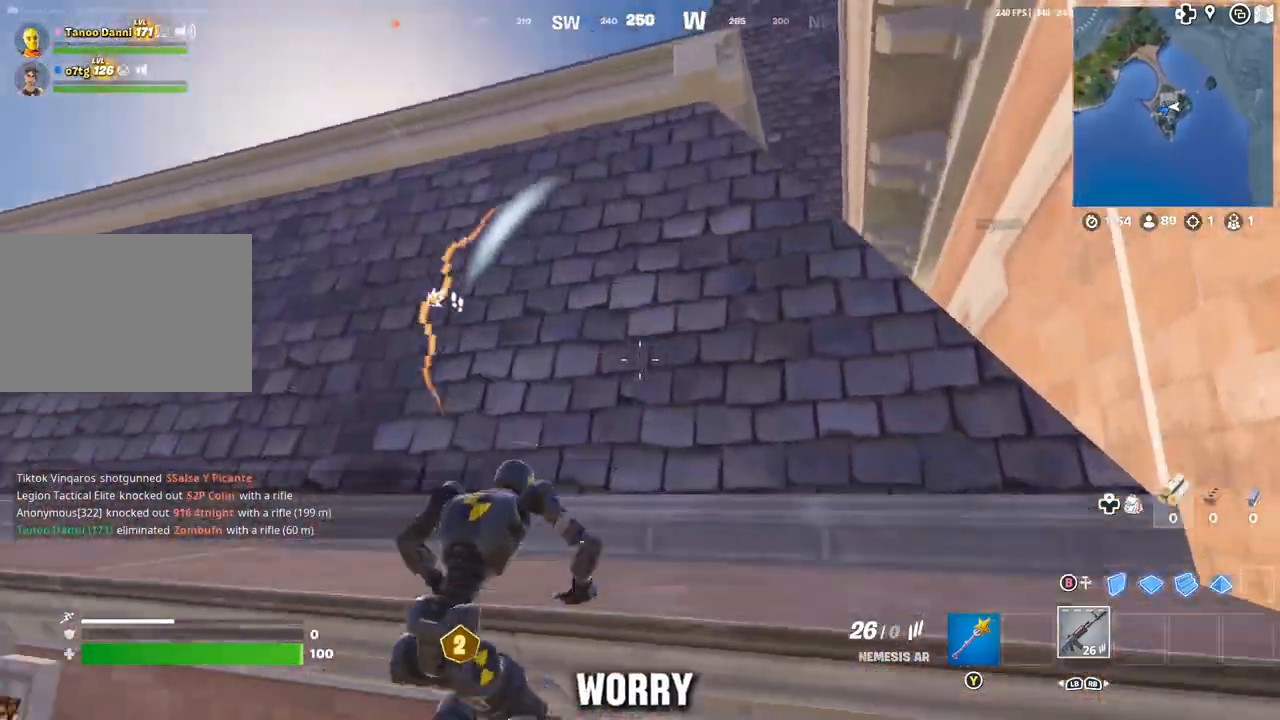
{"buttons": [], "left_stick": "up-left", "right_stick": "center", "events": [[117, "right_stick", "center"]]}
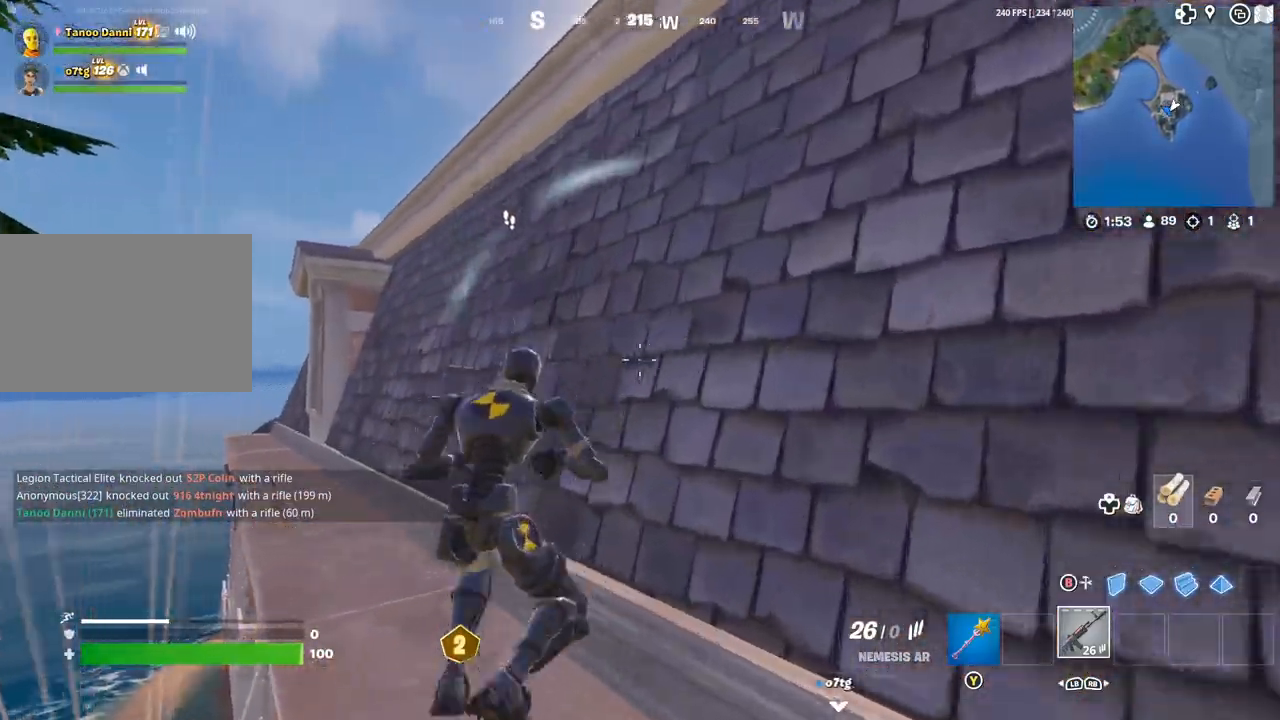
{"buttons": ["A"], "left_stick": "up", "right_stick": "down", "events": [[67, "A", "down"], [150, "A", "up"], [183, "right_stick", "right"], [333, "A", "down"], [333, "right_stick", "center"], [417, "left_stick", "up"], [450, "right_stick", "down"]]}
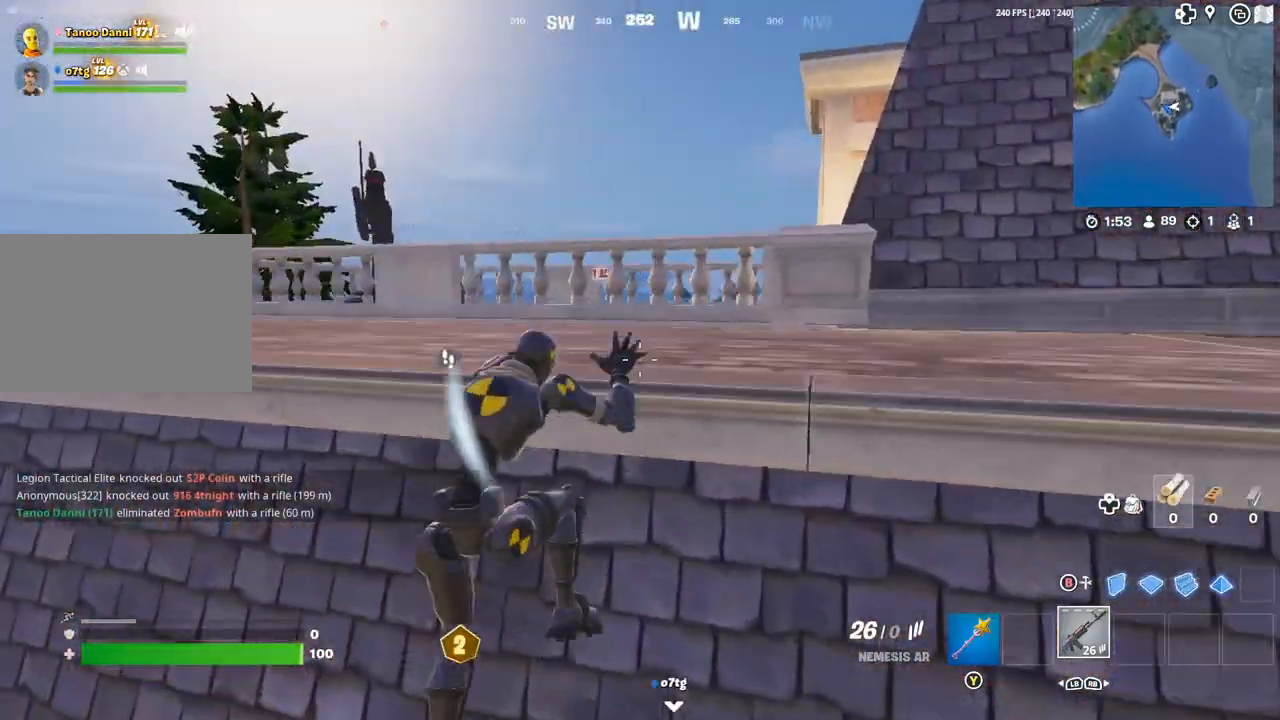
{"buttons": [], "left_stick": "up", "right_stick": "center", "events": [[17, "right_stick", "center"], [50, "A", "up"], [250, "right_stick", "down"], [367, "right_stick", "center"]]}
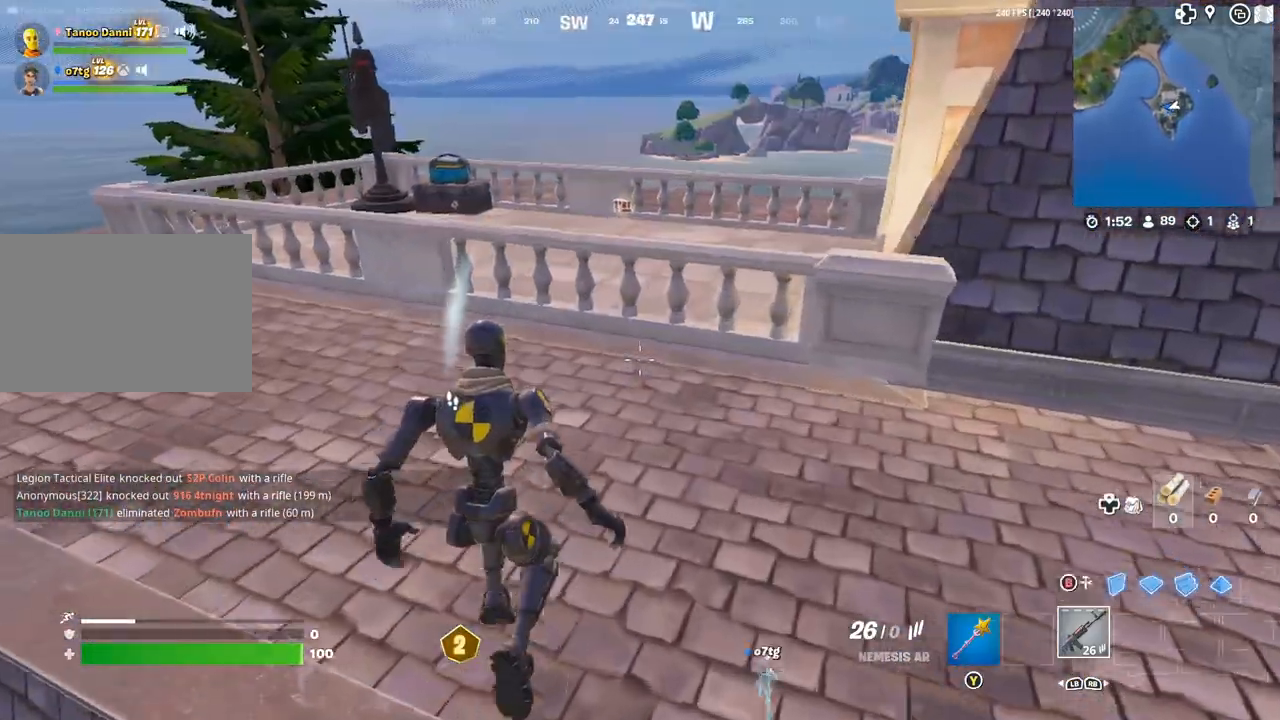
{"buttons": [], "left_stick": "down-left", "right_stick": "down-left", "events": [[117, "A", "down"], [200, "A", "up"], [317, "right_stick", "down-left"], [350, "left_stick", "right"], [467, "left_stick", "down-left"]]}
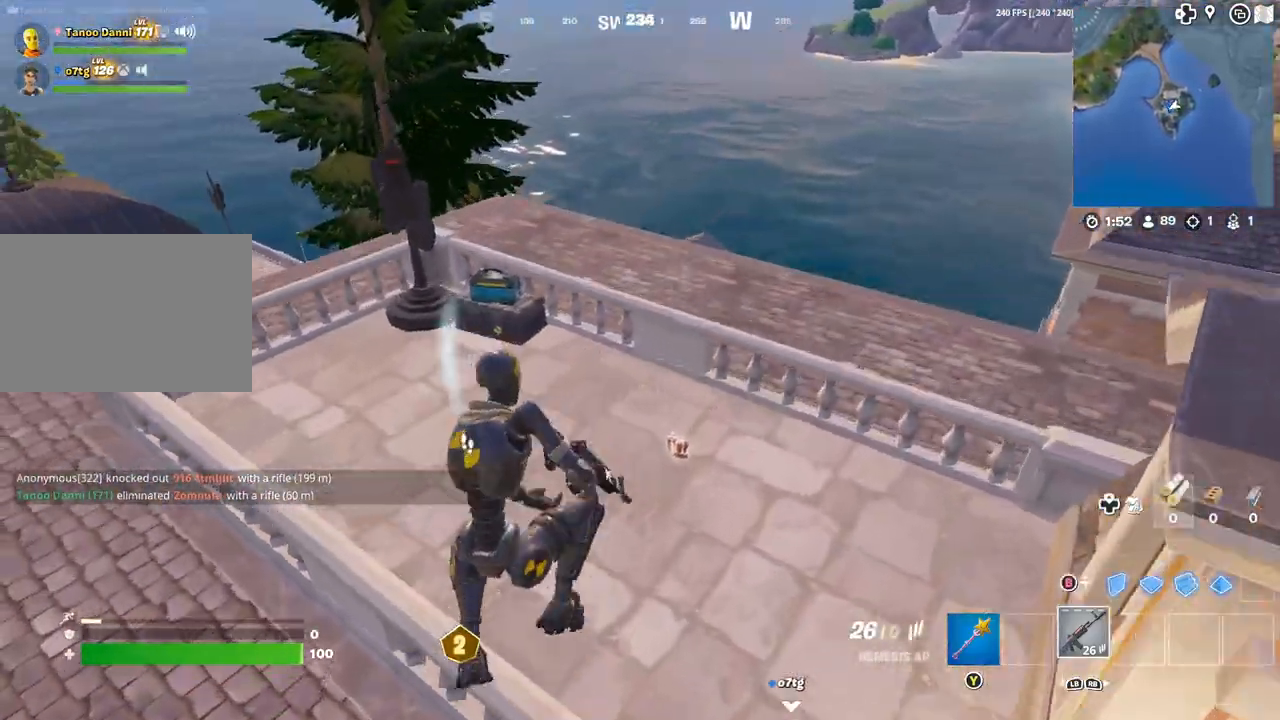
{"buttons": ["L3"], "left_stick": "up-left", "right_stick": "up-left", "events": [[33, "left_stick", "up-left"], [117, "left_stick", "up-right"], [167, "right_stick", "down"], [283, "left_stick", "up-left"], [333, "L3", "down"], [400, "L3", "up"], [400, "right_stick", "up-left"], [467, "L3", "down"]]}
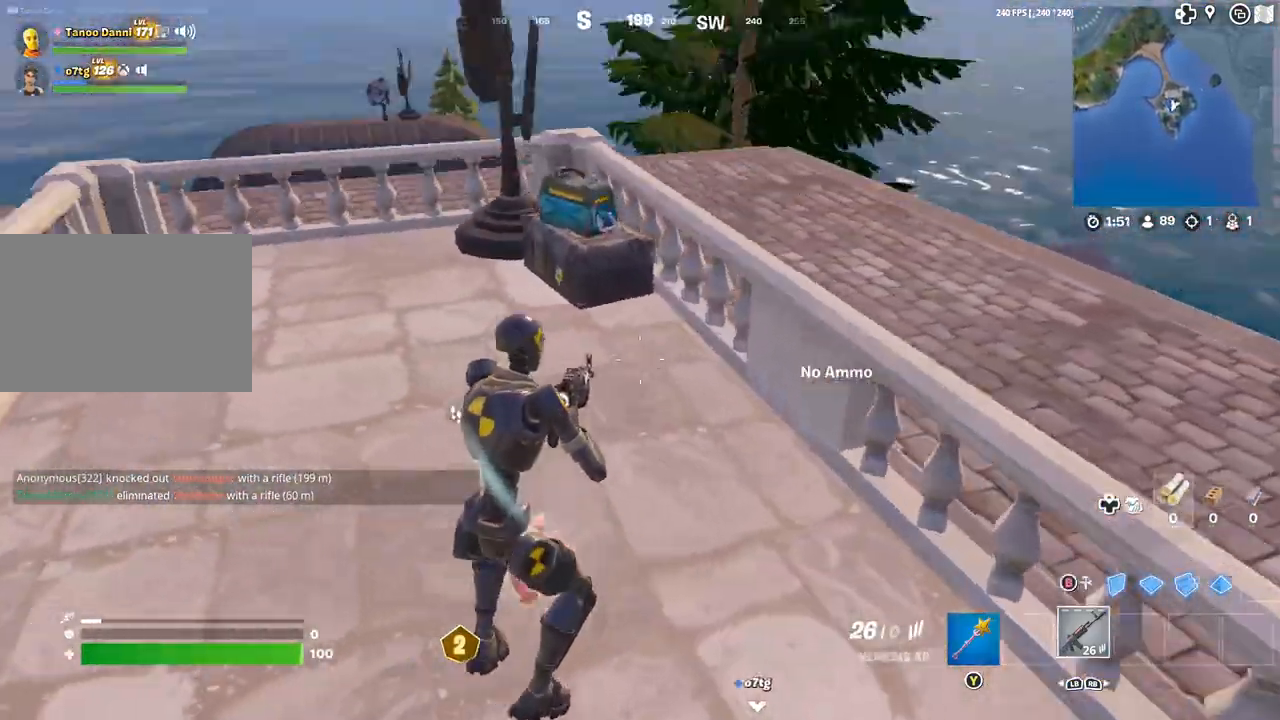
{"buttons": ["R2"], "left_stick": "up-left", "right_stick": "center", "events": [[17, "right_stick", "center"], [33, "L3", "up"], [100, "Y", "down"], [167, "Y", "up"], [283, "R3", "down"], [333, "left_stick", "up"], [383, "R3", "up"], [400, "right_stick", "right"], [467, "R2", "down"], [467, "right_stick", "center"], [500, "left_stick", "up-left"]]}
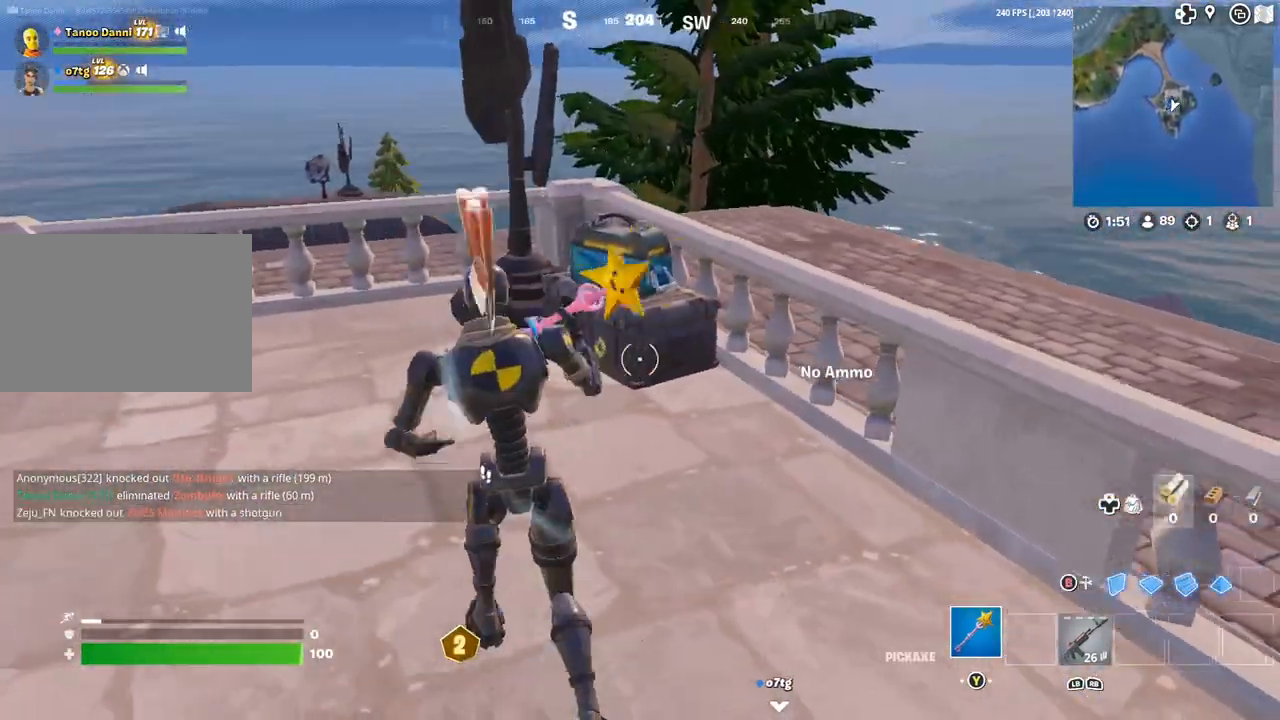
{"buttons": ["R2", "R3"], "left_stick": "left", "right_stick": "down-left", "events": [[50, "R3", "down"], [117, "R3", "up"], [183, "left_stick", "right"], [250, "R3", "down"], [350, "R3", "up"], [400, "right_stick", "down-left"], [433, "R3", "down"], [500, "left_stick", "left"]]}
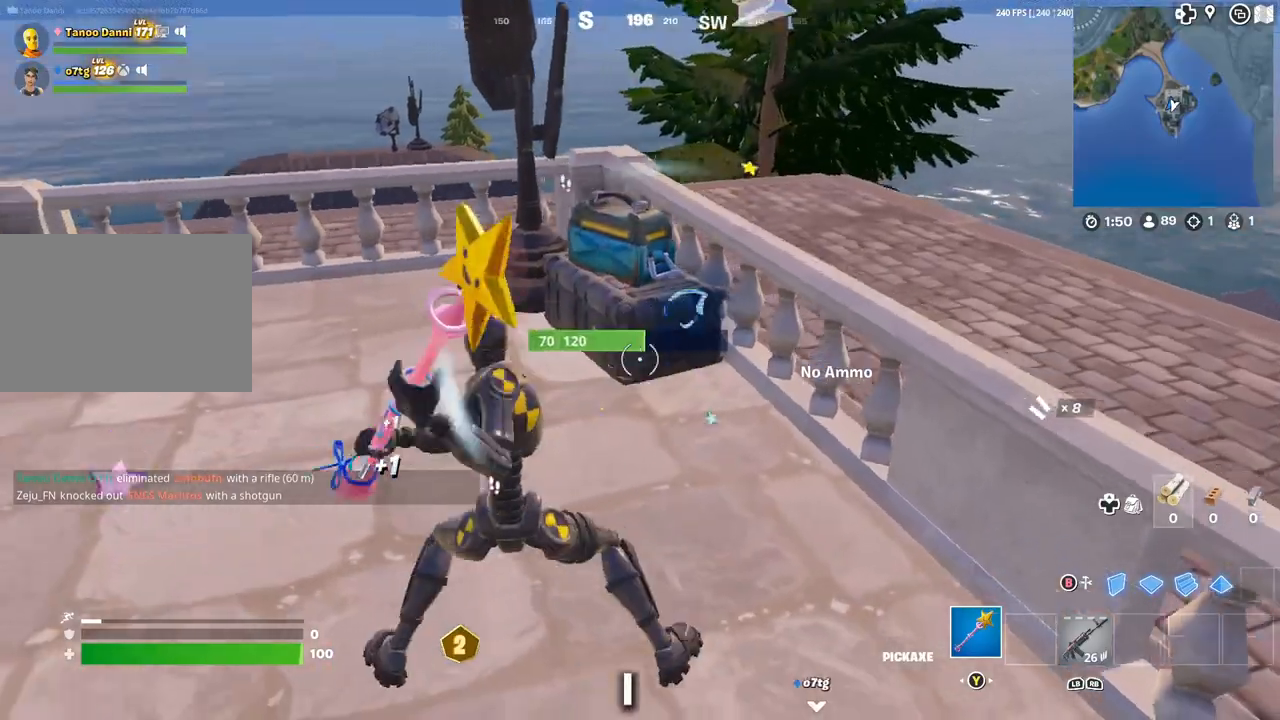
{"buttons": ["R2"], "left_stick": "up-left", "right_stick": "center", "events": [[50, "R3", "up"], [50, "right_stick", "center"], [200, "left_stick", "up-right"], [433, "left_stick", "up-left"]]}
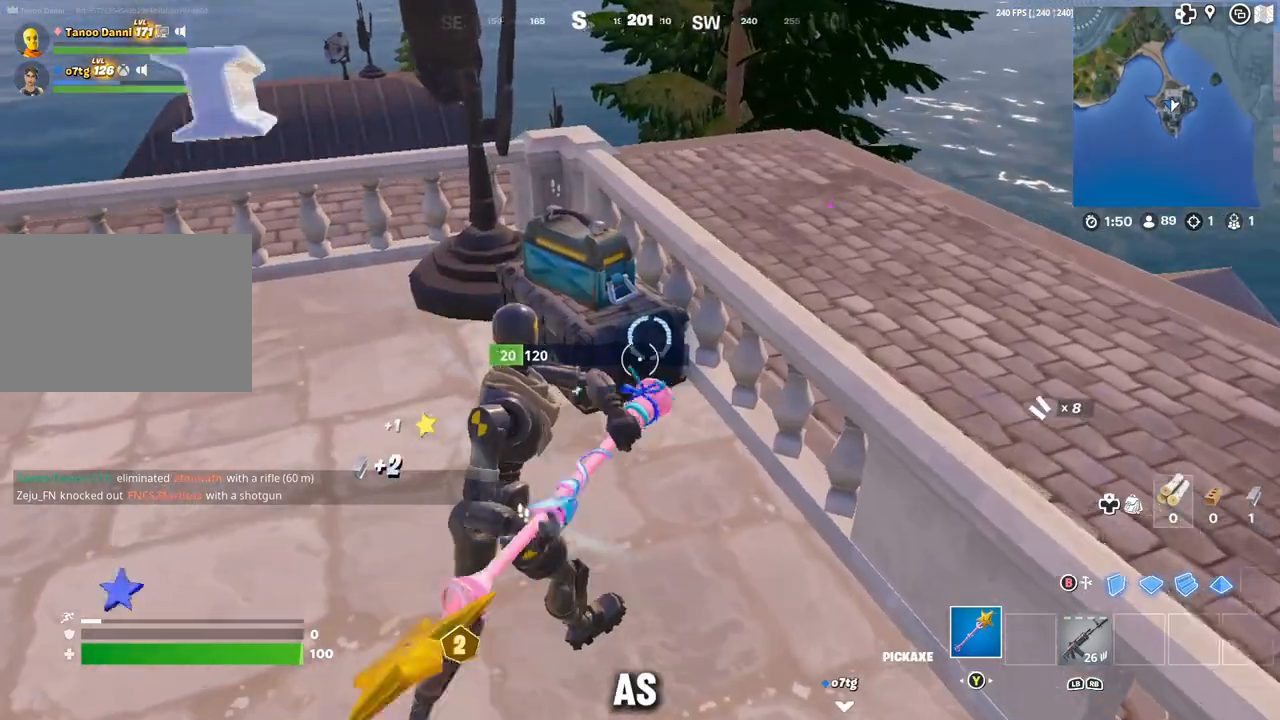
{"buttons": ["L3"], "left_stick": "up-left", "right_stick": "center", "events": [[117, "left_stick", "up-right"], [200, "left_stick", "right"], [383, "R2", "up"], [400, "left_stick", "up"], [450, "left_stick", "up-left"], [483, "L3", "down"]]}
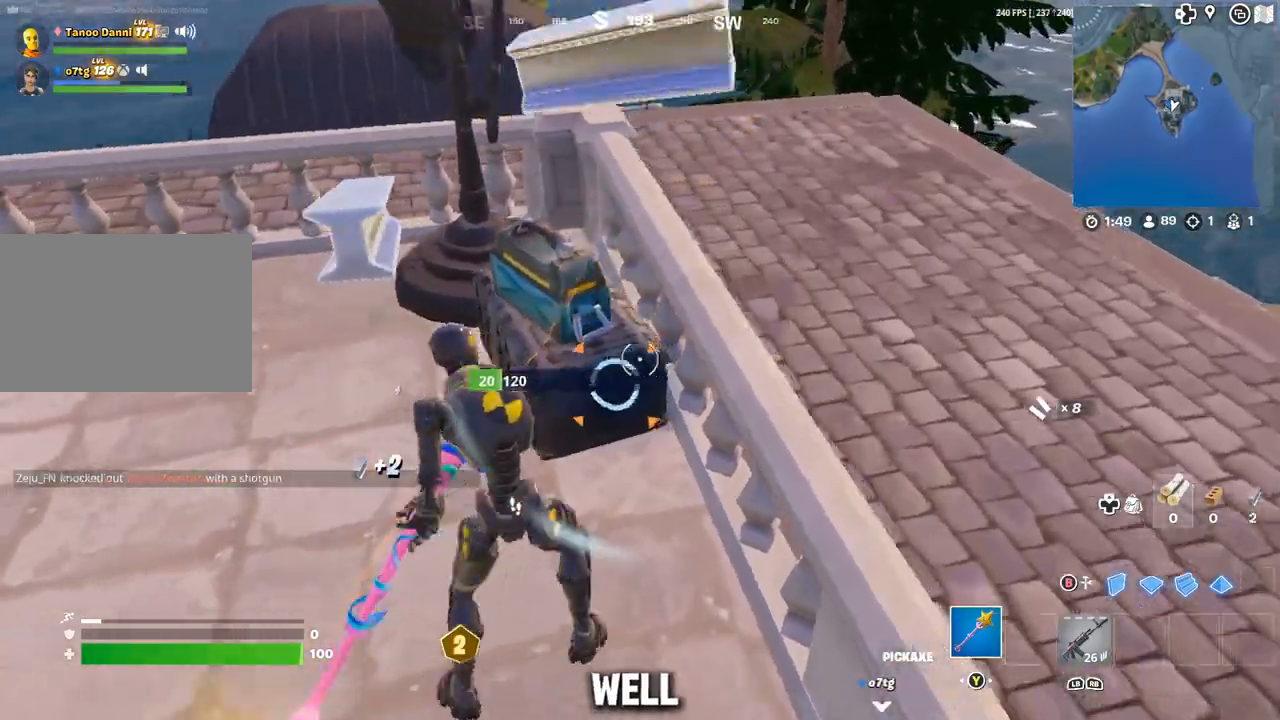
{"buttons": [], "left_stick": "up-left", "right_stick": "center", "events": [[17, "right_stick", "up-left"], [67, "L3", "up"], [117, "L3", "down"], [200, "L3", "up"], [200, "right_stick", "center"], [250, "L3", "down"], [333, "L3", "up"], [333, "left_stick", "up-right"], [400, "L3", "down"], [500, "L3", "up"], [500, "left_stick", "up-left"]]}
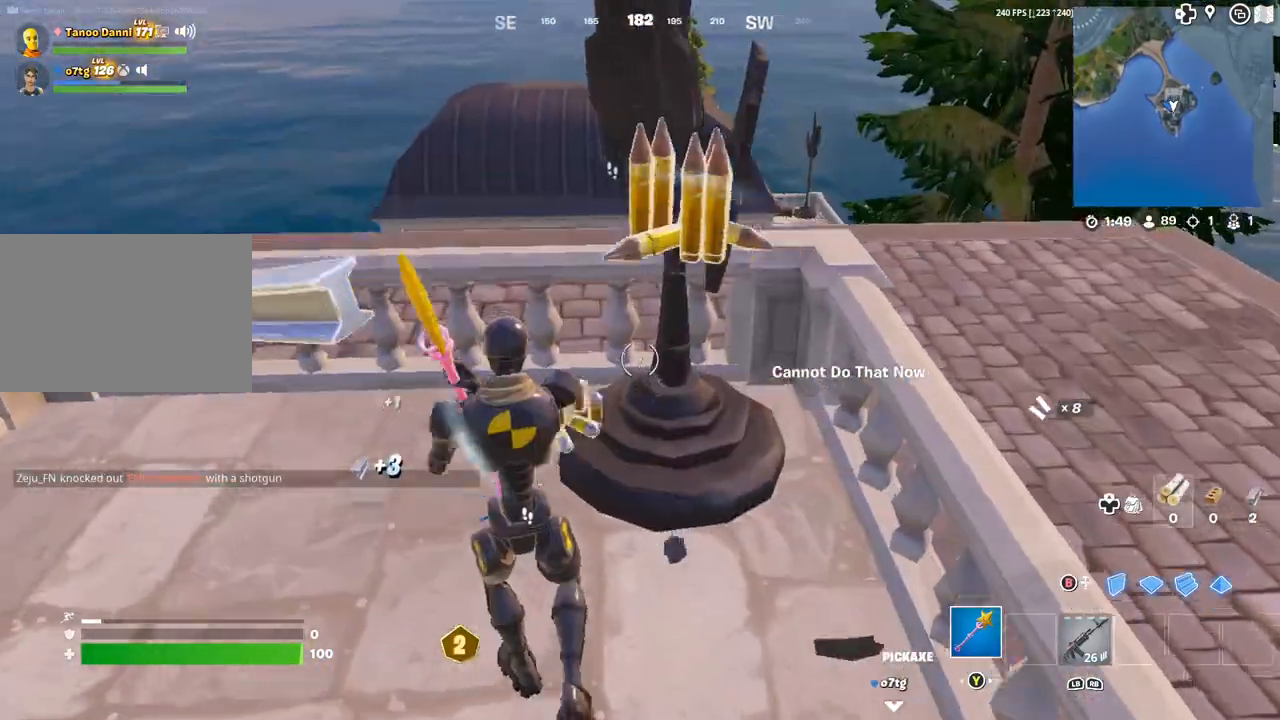
{"buttons": [], "left_stick": "right", "right_stick": "center", "events": [[50, "L3", "down"], [150, "A", "down"], [150, "L3", "up"], [200, "A", "up"], [200, "left_stick", "up"], [250, "right_stick", "down-left"], [317, "L1", "down"], [317, "L2", "down"], [317, "left_stick", "up-right"], [383, "right_stick", "center"], [417, "L1", "up"], [417, "L2", "up"], [450, "left_stick", "right"]]}
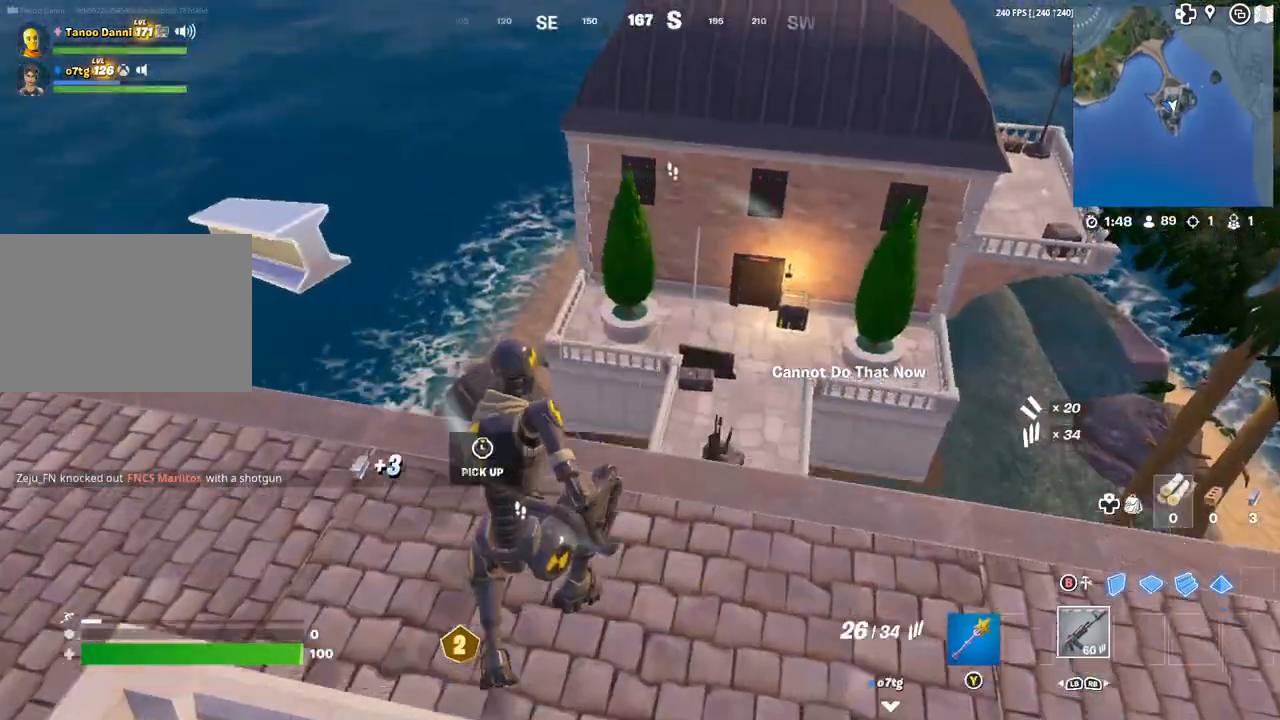
{"buttons": ["L2"], "left_stick": "down-right", "right_stick": "center", "events": [[67, "left_stick", "down-right"], [67, "right_stick", "right"], [133, "right_stick", "center"], [450, "L2", "down"]]}
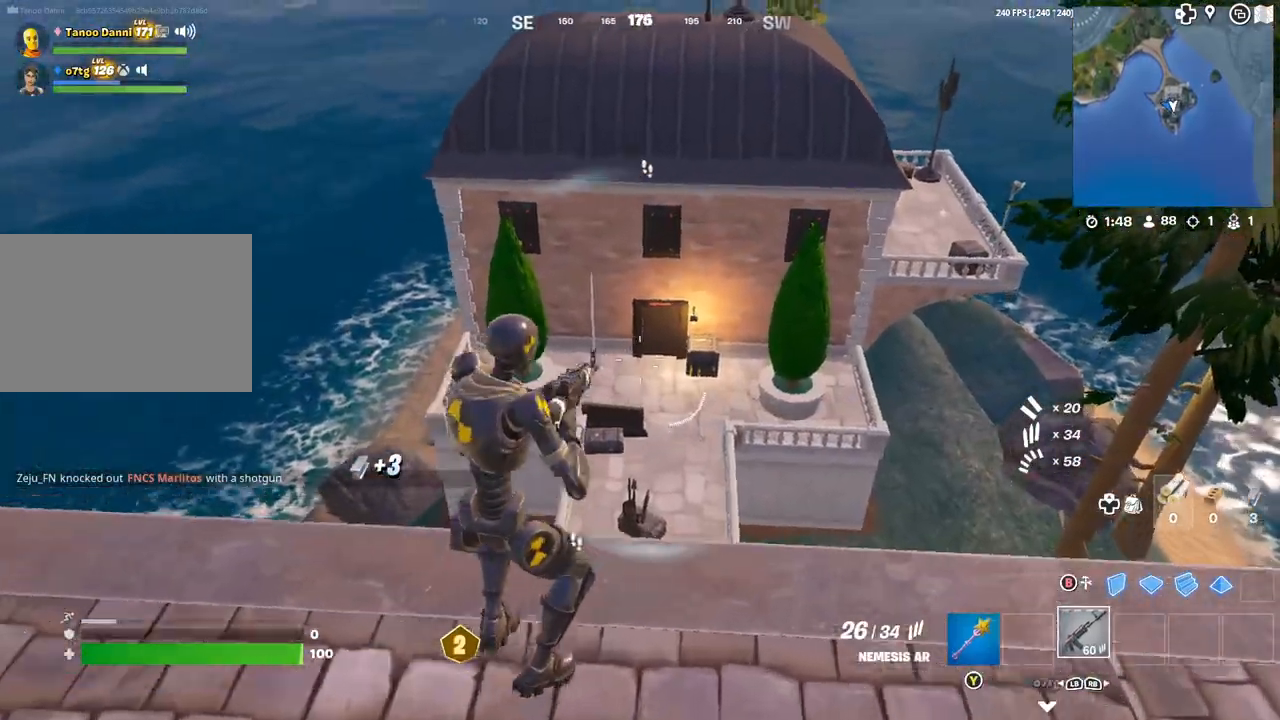
{"buttons": ["L3"], "left_stick": "right", "right_stick": "center", "events": [[100, "R3", "down"], [150, "L2", "up"], [183, "R3", "up"], [267, "right_stick", "up-right"], [300, "R3", "down"], [317, "left_stick", "right"], [333, "L3", "down"], [333, "right_stick", "center"], [417, "L3", "up"], [417, "R3", "up"], [500, "L3", "down"]]}
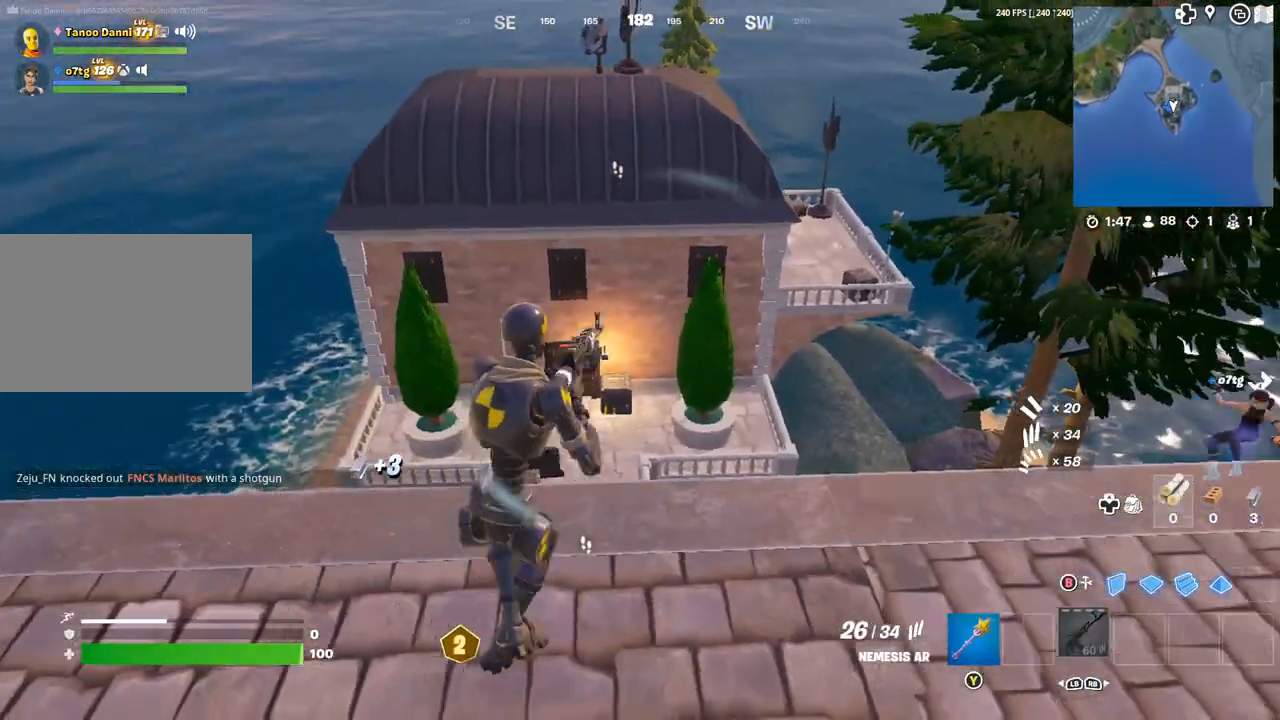
{"buttons": [], "left_stick": "left", "right_stick": "center", "events": [[50, "L3", "up"], [367, "left_stick", "center"], [417, "left_stick", "left"], [417, "right_stick", "down-left"], [467, "right_stick", "center"]]}
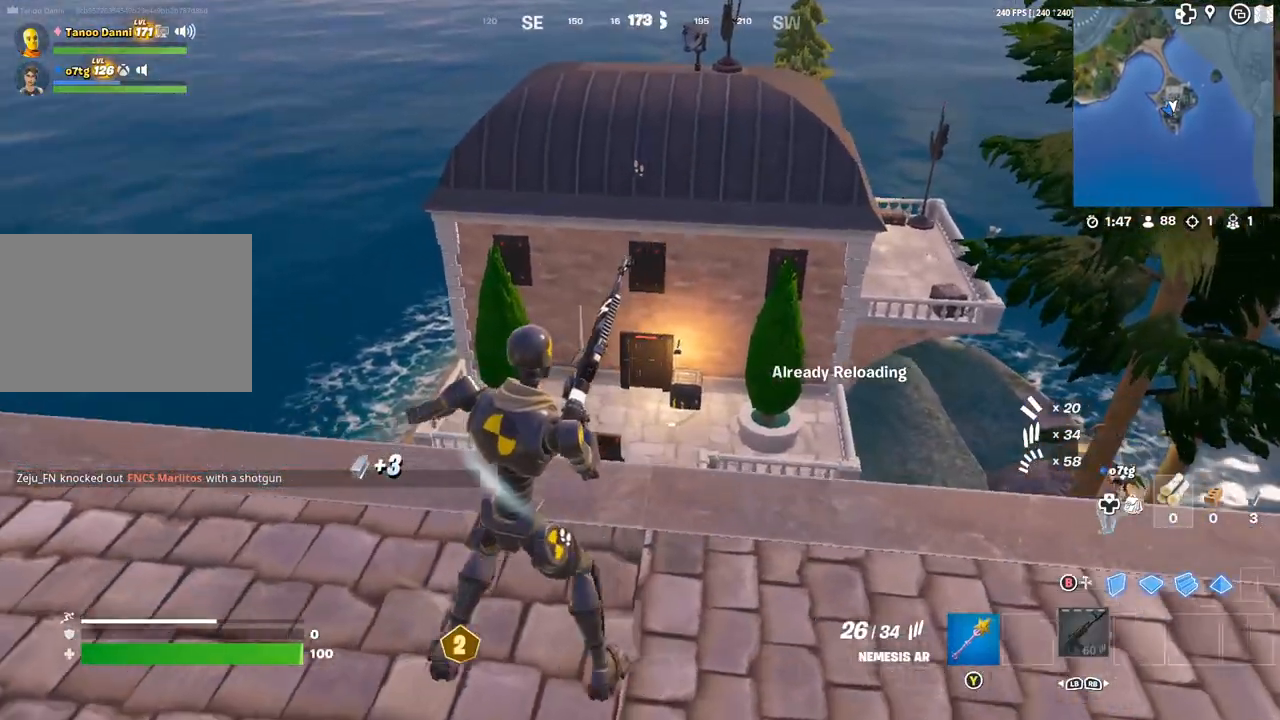
{"buttons": [], "left_stick": "right", "right_stick": "down-left", "events": [[67, "DPAD_LEFT", "down"], [283, "DPAD_LEFT", "up"], [333, "left_stick", "center"], [433, "left_stick", "right"], [433, "right_stick", "down"], [483, "right_stick", "down-left"]]}
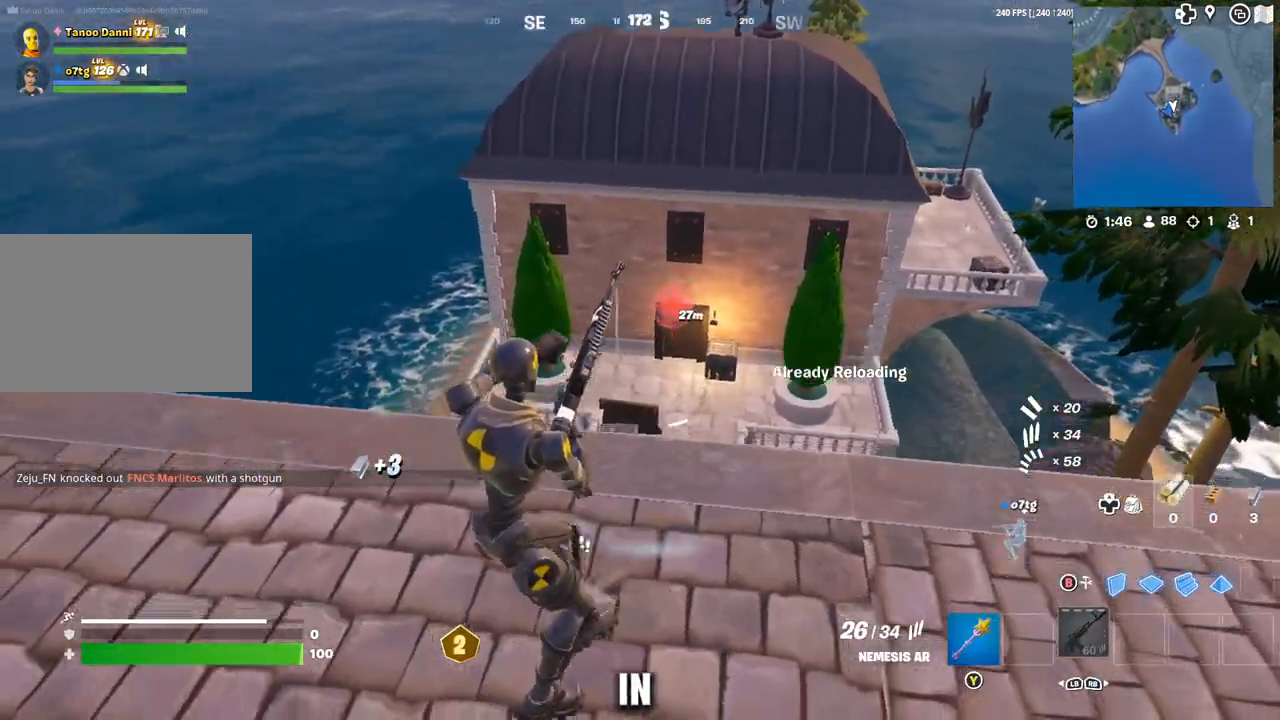
{"buttons": ["A"], "left_stick": "up-left", "right_stick": "center", "events": [[83, "right_stick", "center"], [100, "left_stick", "up-left"], [483, "A", "down"]]}